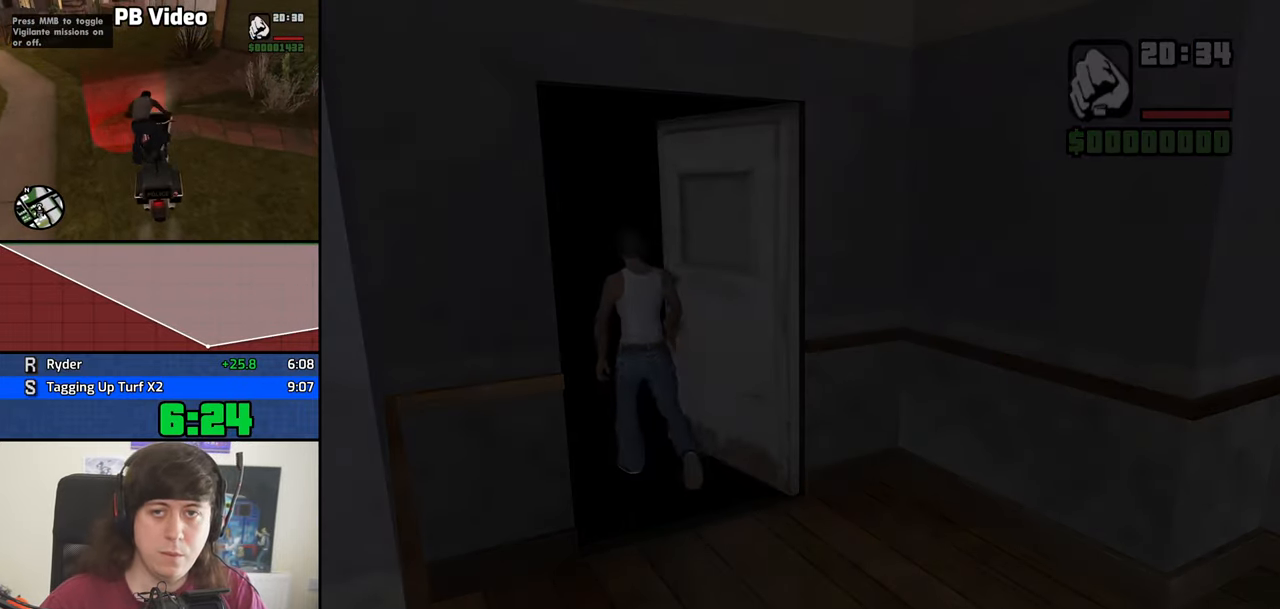
Gameplay with keyboard; each line is a JSON object with the keys held at the frame after it. "events" lists presses ("down") and releases ("up") of "1", "2", "3", "4", "5", "6", "8", "a", "alt", "b", "c", "ctrl", "d", "dn", "down", "e", "escape", "f", "f1", "f2", "f3", "g", "h", "left", "n", "num2", "q", "r", "right", "s", "shift", "space", "t", "tab", "v", "w", "x", "y" and "z" between this image and that frame as [ms after this image, input, new state], when the widget could be followed in between. No other keys are recorded. Mouse input is not recorded. Key names are as the overlay labels them; some are game actions (e.g. jump) rather than physical keys. Not read: other_keys.
{"keys": ["w"], "events": [[34, "space", "down"], [117, "space", "up"], [217, "space", "down"], [317, "space", "up"], [401, "space", "down"], [451, "space", "up"]]}
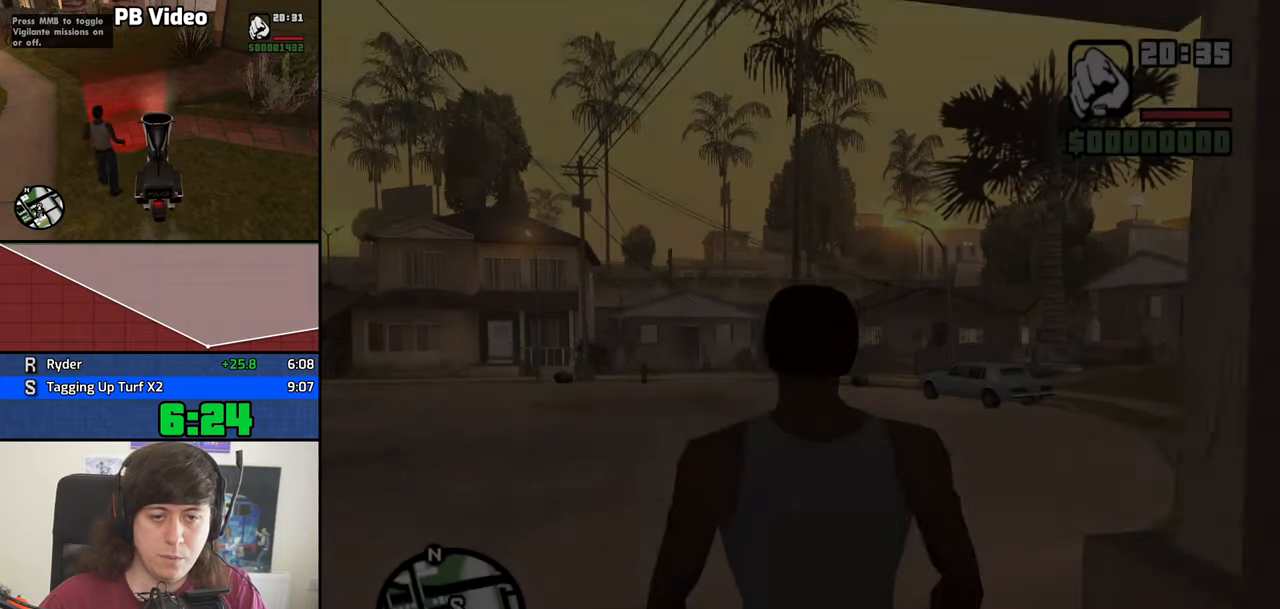
{"keys": ["space", "w"], "events": [[100, "space", "down"], [133, "space", "up"], [283, "space", "down"], [333, "space", "up"], [466, "space", "down"]]}
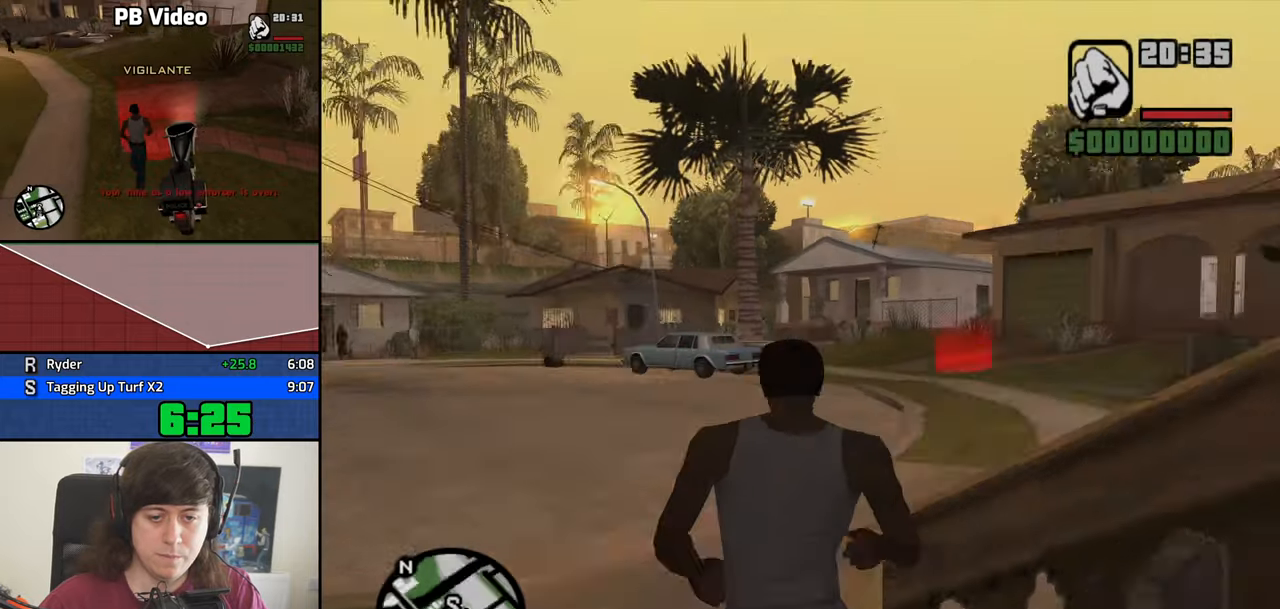
{"keys": ["a", "w"], "events": [[66, "space", "up"], [150, "a", "down"], [200, "space", "down"], [250, "space", "up"], [350, "space", "down"], [433, "space", "up"]]}
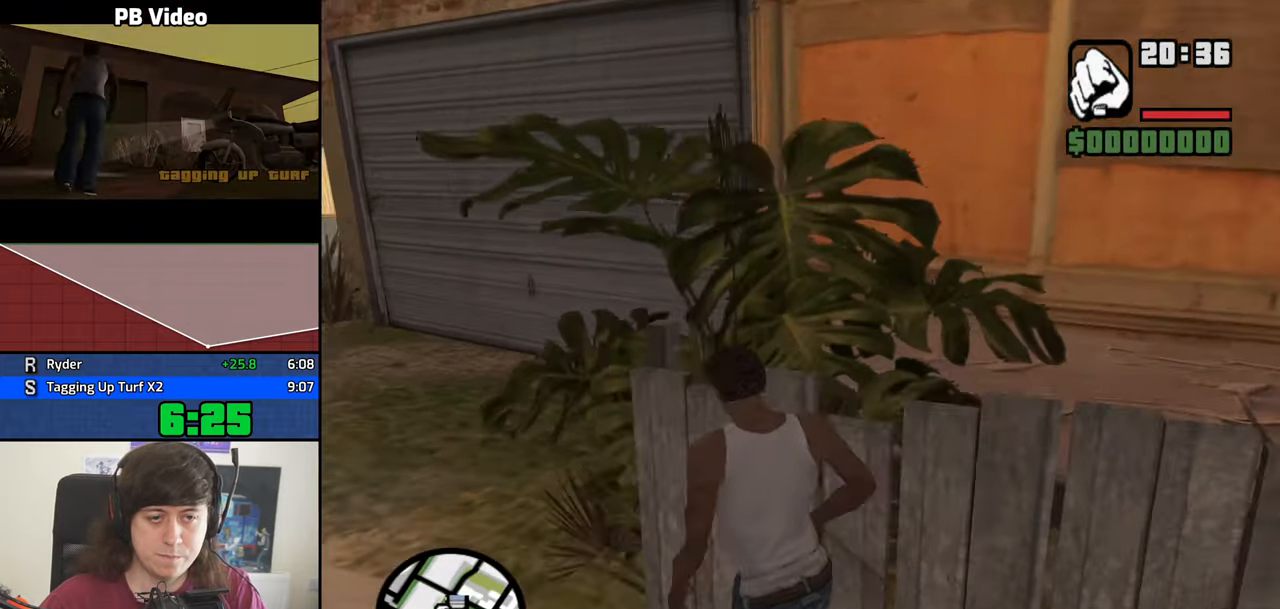
{"keys": ["w"], "events": [[83, "space", "down"], [116, "space", "up"], [500, "a", "up"]]}
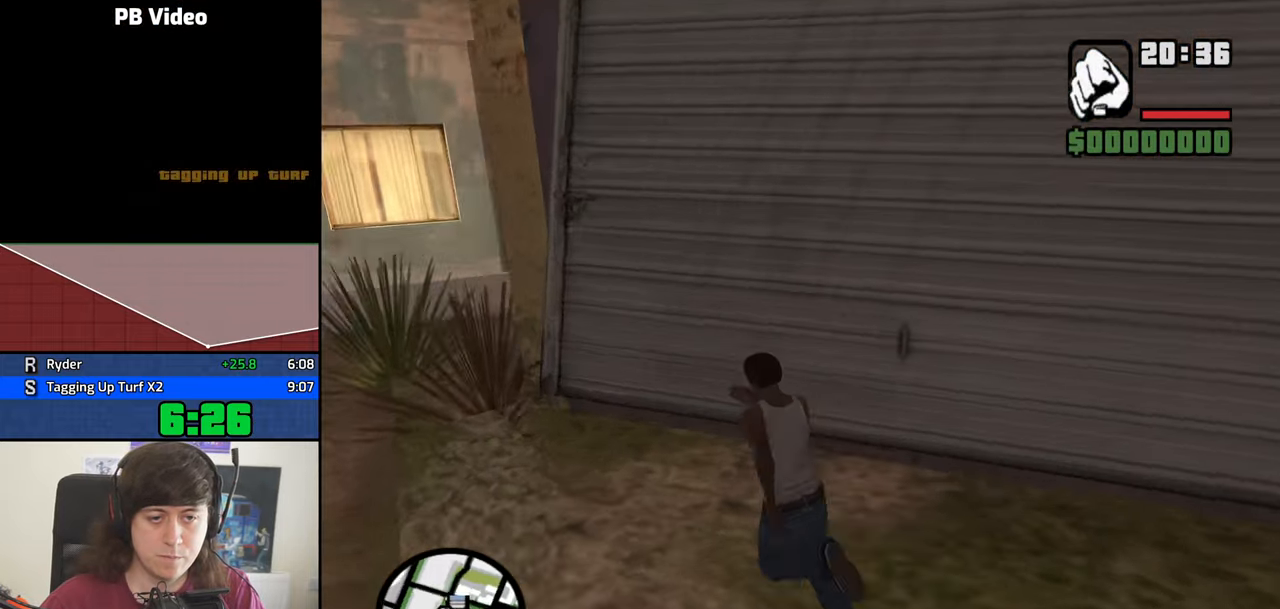
{"keys": [], "events": [[283, "f", "down"], [416, "f", "up"], [416, "w", "up"]]}
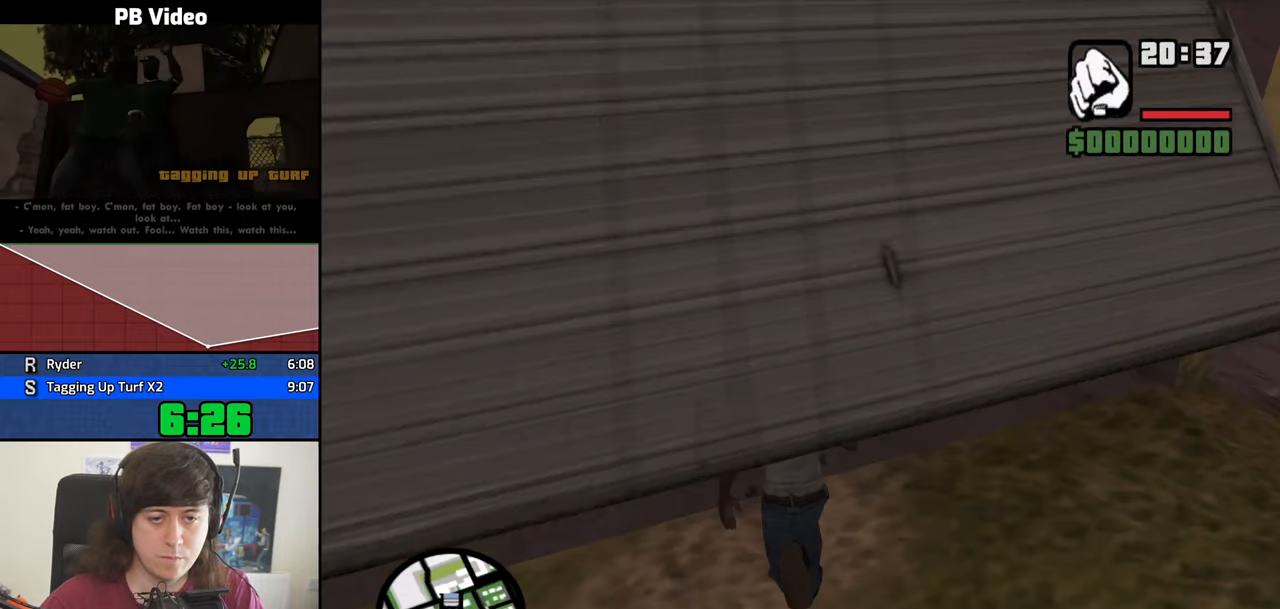
{"keys": ["s"], "events": [[483, "s", "down"]]}
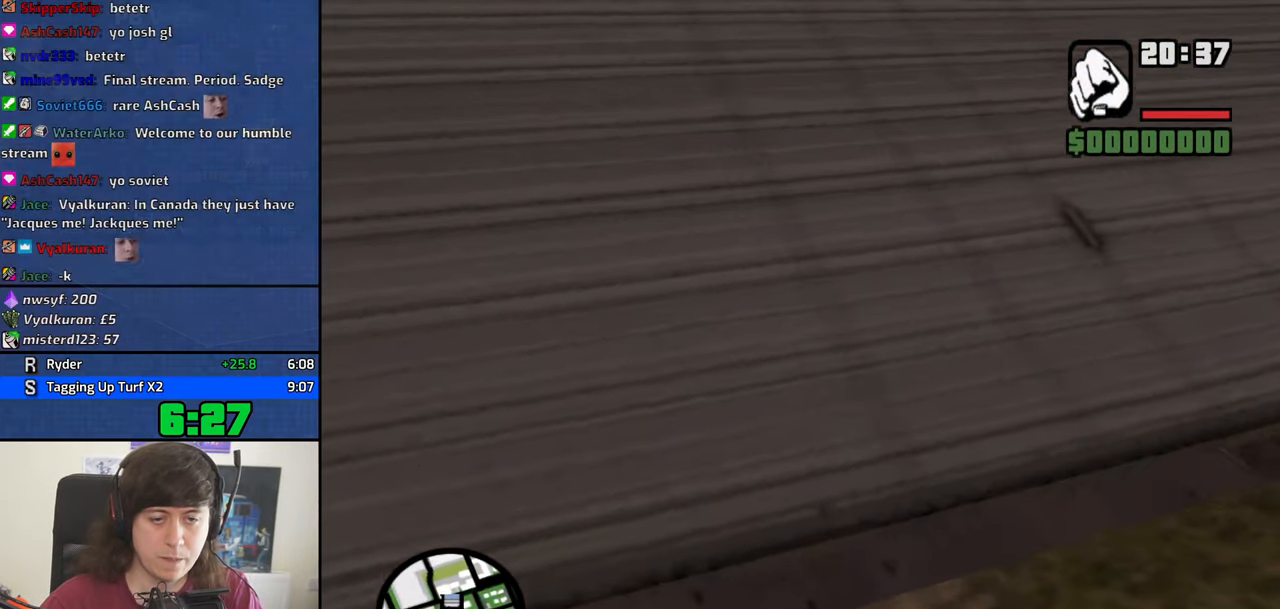
{"keys": ["d", "s"], "events": [[33, "d", "down"]]}
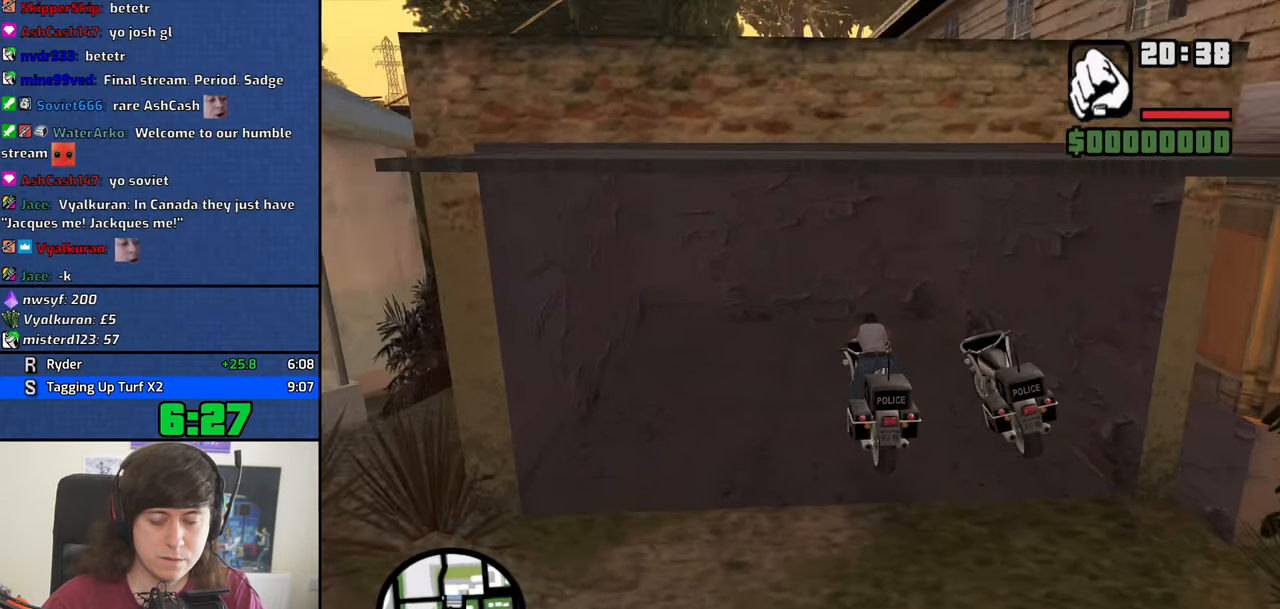
{"keys": ["d", "s"], "events": []}
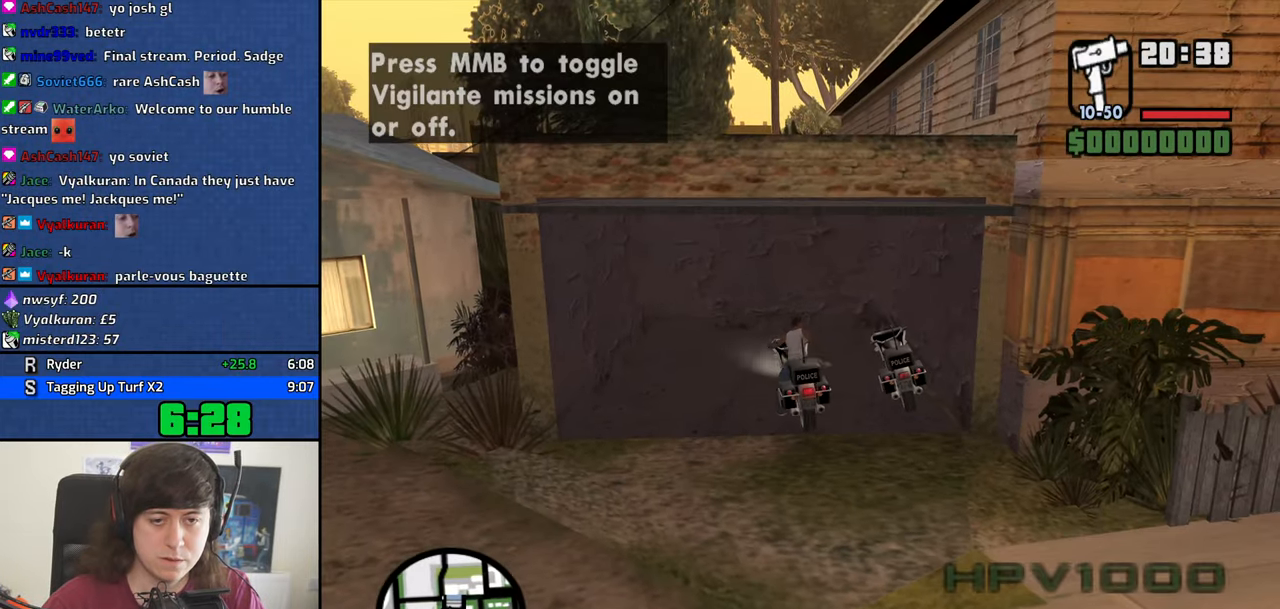
{"keys": ["d", "s"], "events": []}
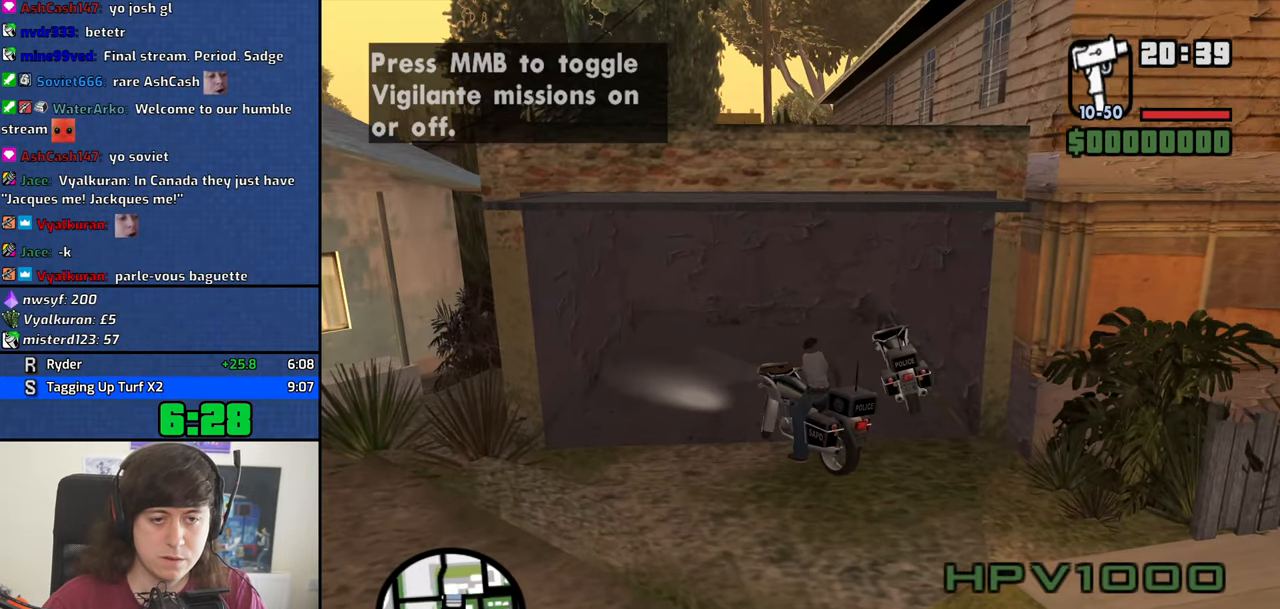
{"keys": ["a", "w"], "events": [[216, "s", "up"], [350, "a", "down"], [350, "w", "down"], [400, "d", "up"]]}
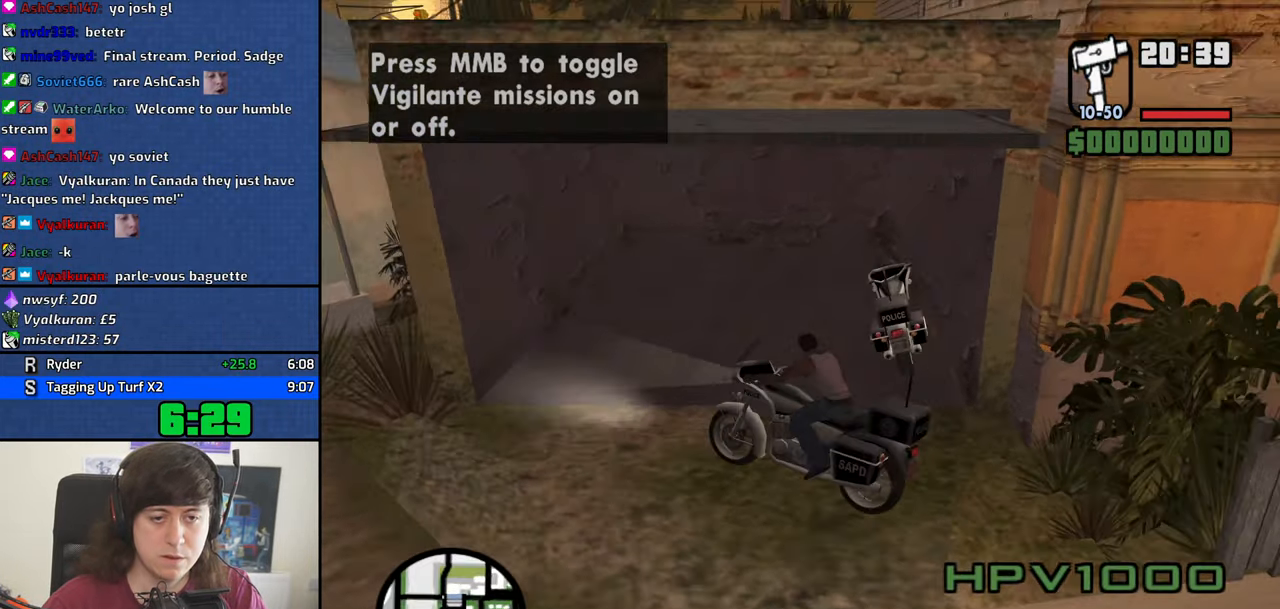
{"keys": ["a", "w"], "events": []}
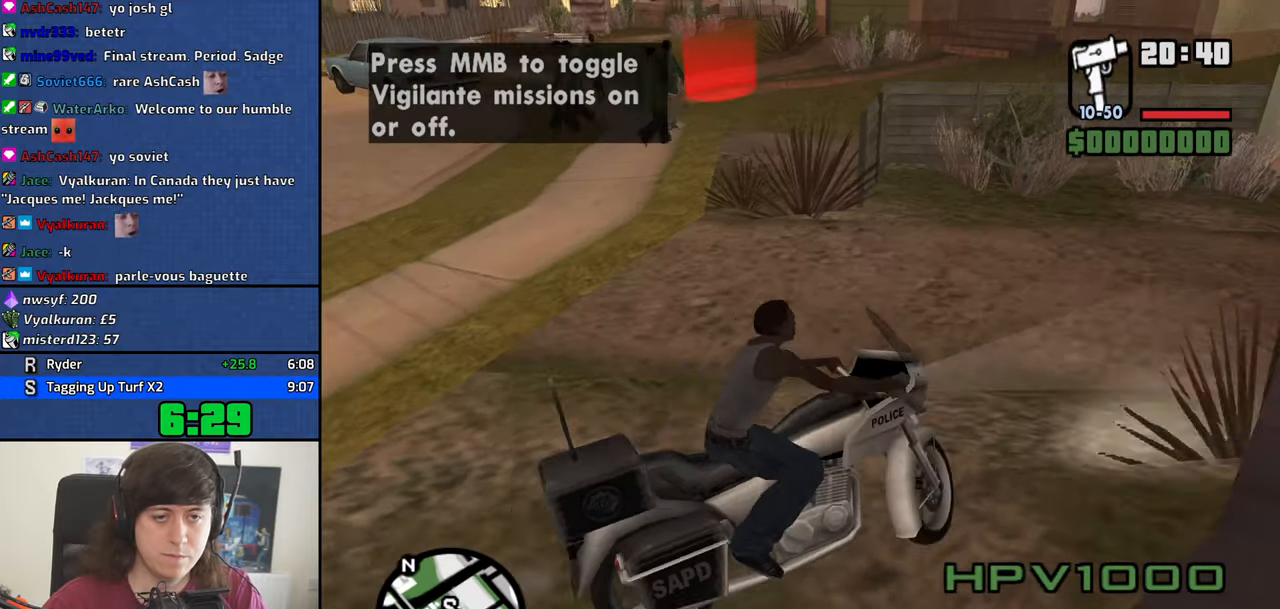
{"keys": ["a"], "events": [[67, "w", "up"], [200, "w", "down"], [250, "w", "up"], [383, "w", "down"], [483, "w", "up"]]}
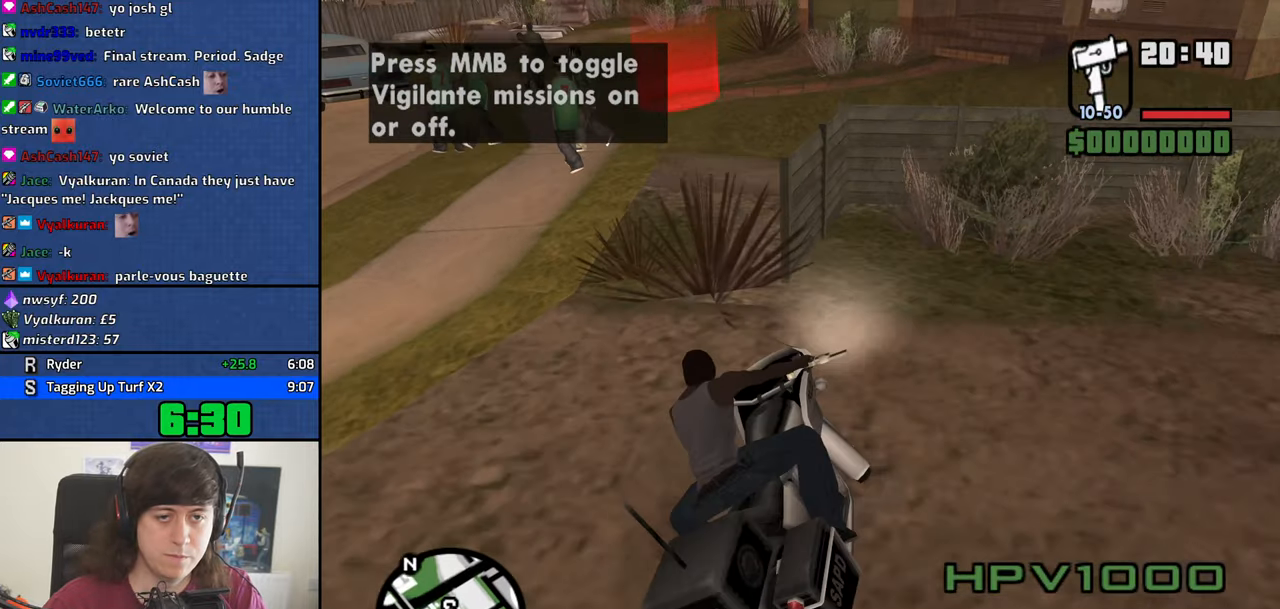
{"keys": ["d"], "events": [[83, "w", "down"], [217, "a", "up"], [267, "d", "down"], [350, "w", "up"]]}
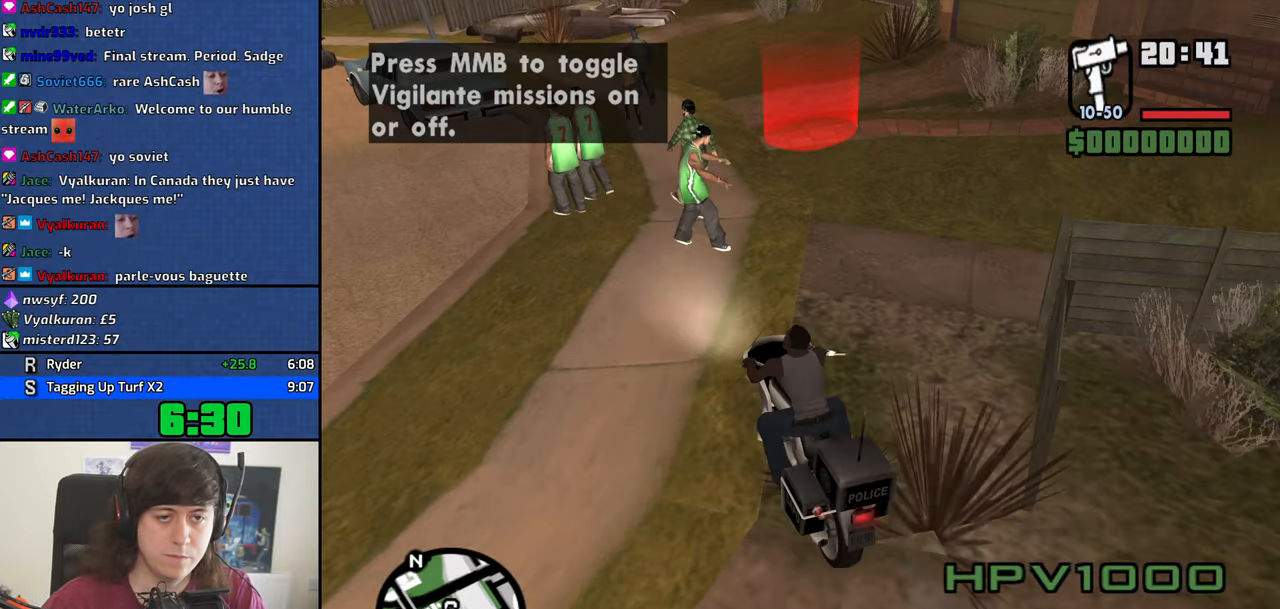
{"keys": ["d"], "events": [[183, "d", "up"], [233, "v", "down"], [333, "v", "up"], [417, "d", "down"]]}
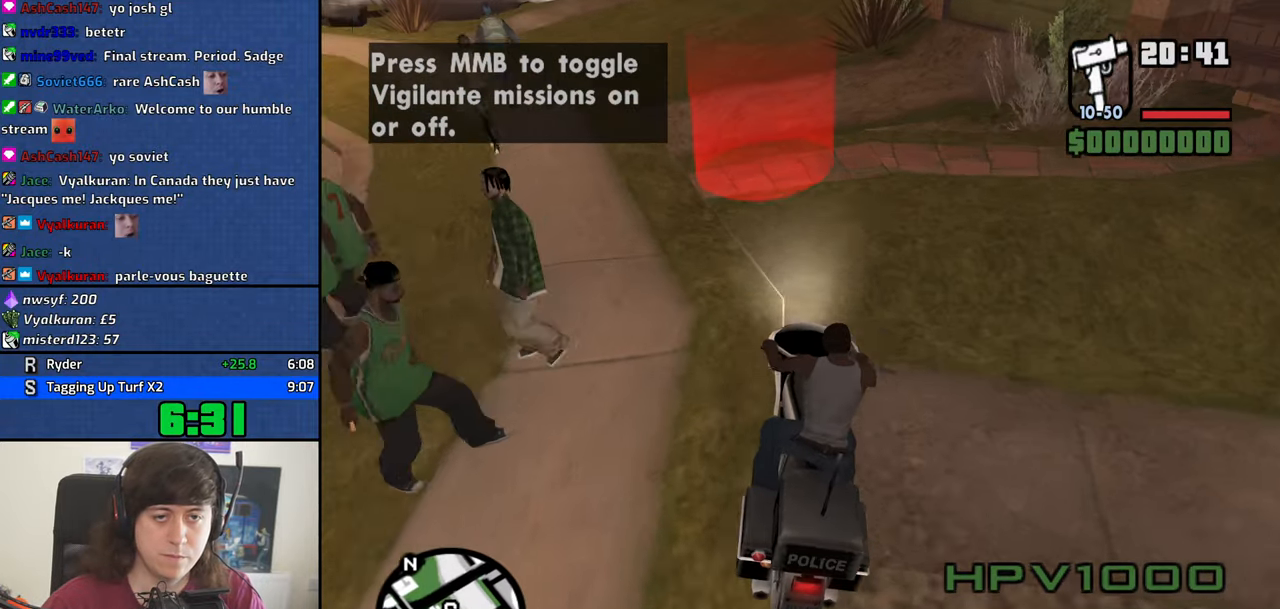
{"keys": [], "events": [[17, "d", "up"], [300, "d", "down"], [383, "d", "up"]]}
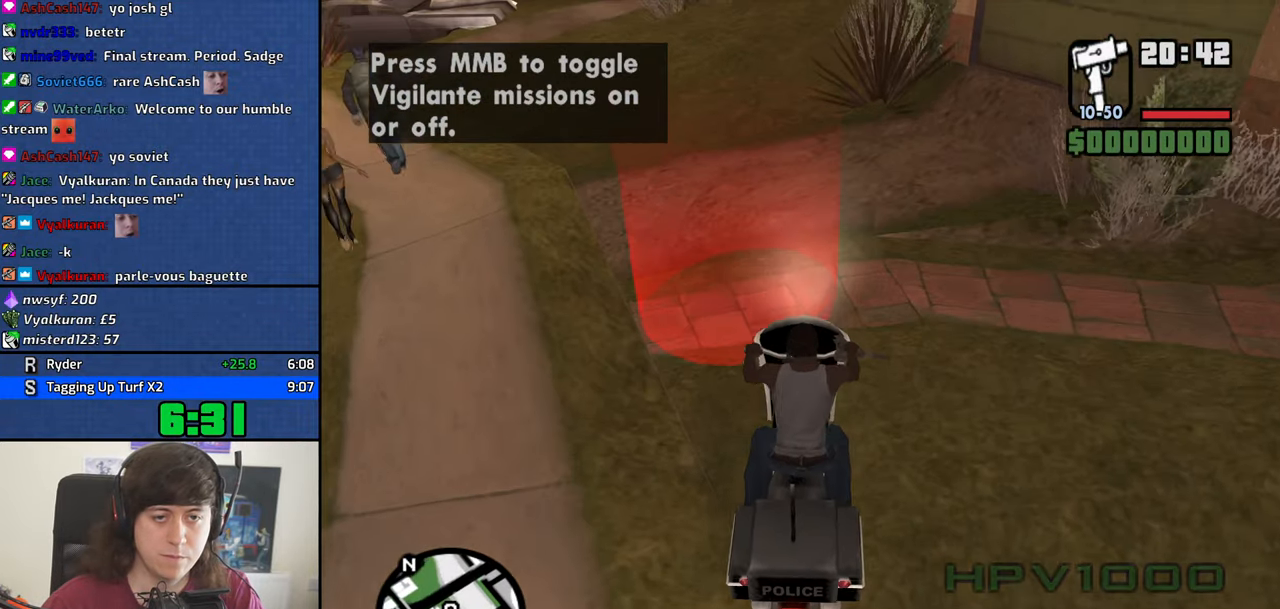
{"keys": [], "events": [[33, "s", "down"], [267, "s", "up"]]}
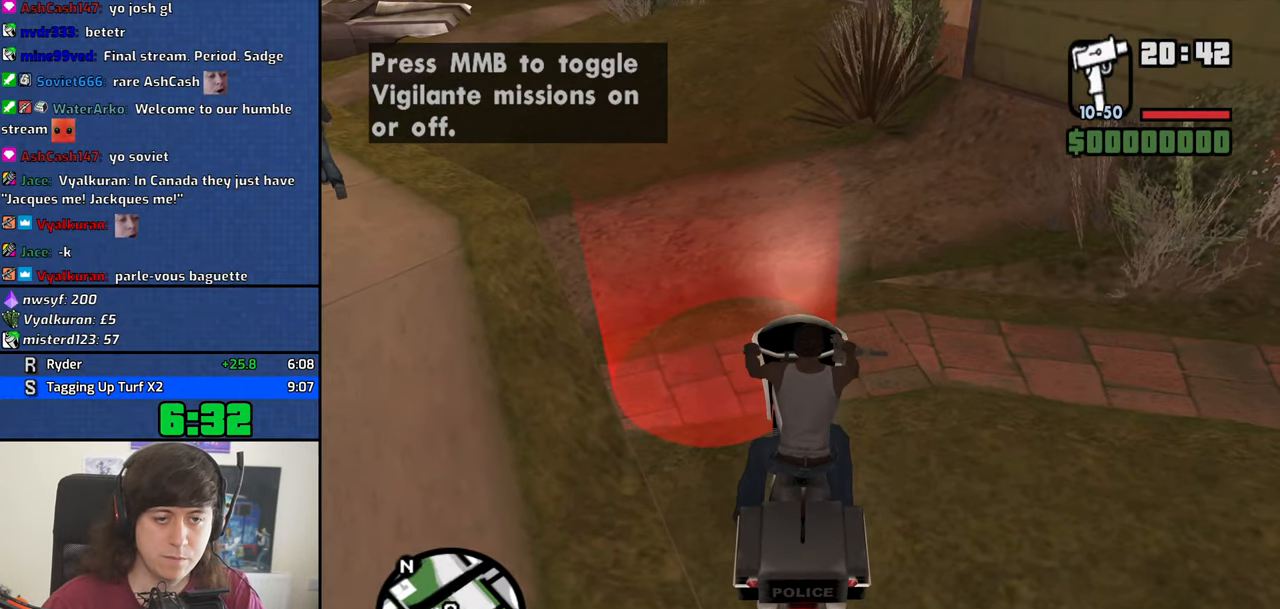
{"keys": ["w"], "events": [[133, "f", "down"], [233, "f", "up"], [283, "w", "down"]]}
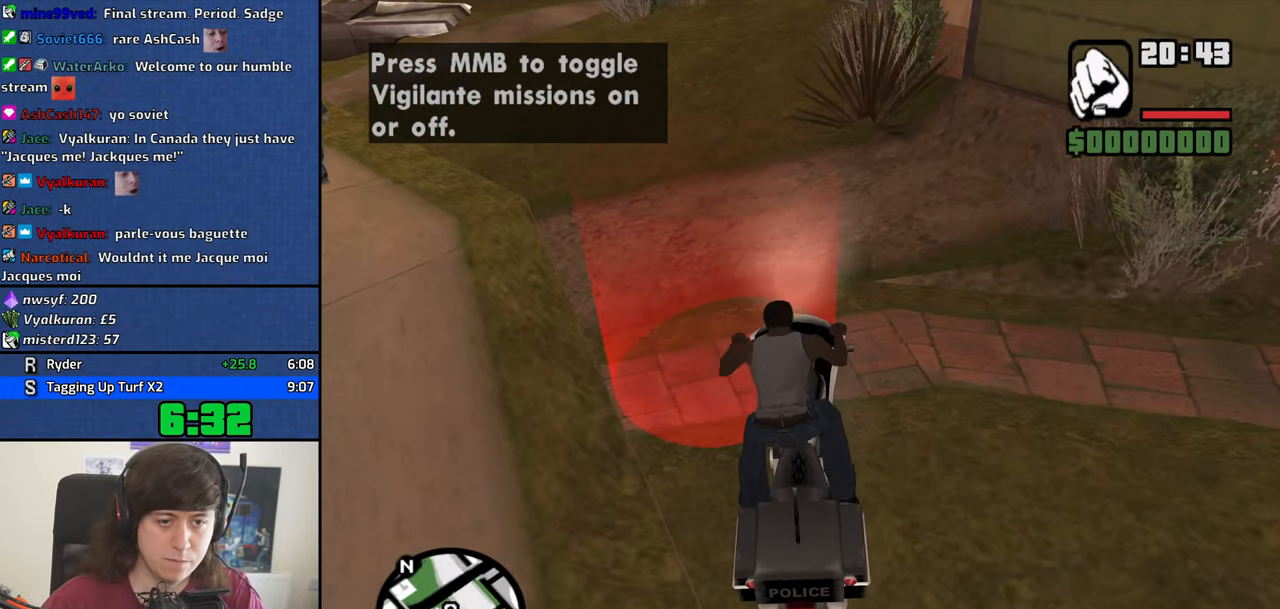
{"keys": ["w"], "events": []}
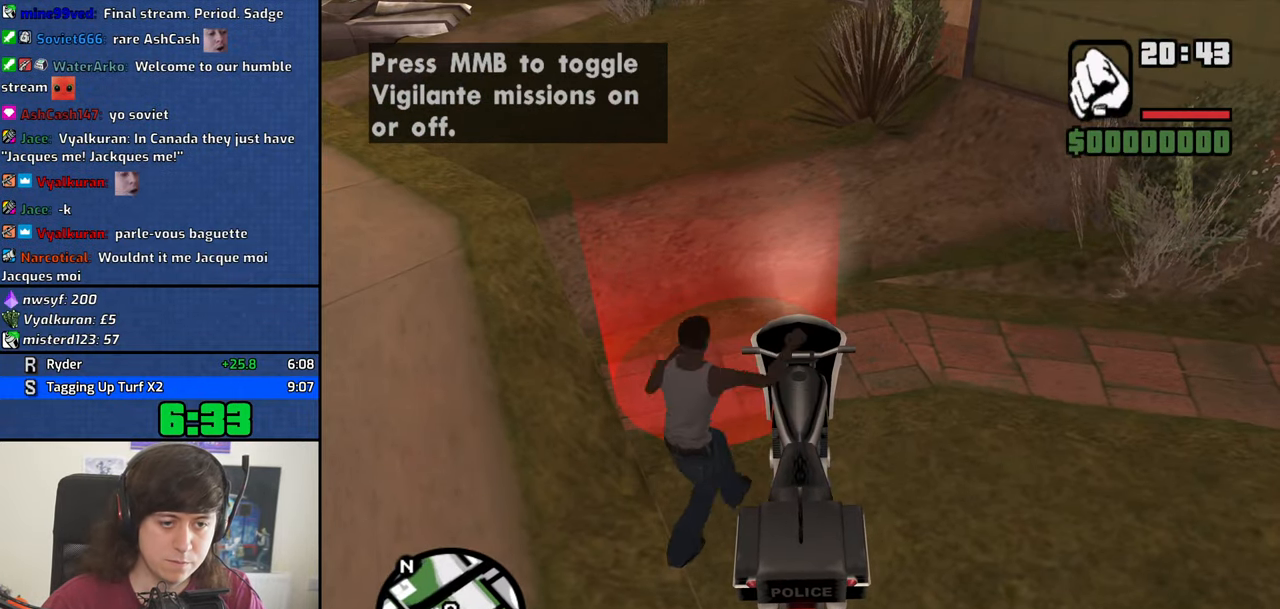
{"keys": ["w"], "events": []}
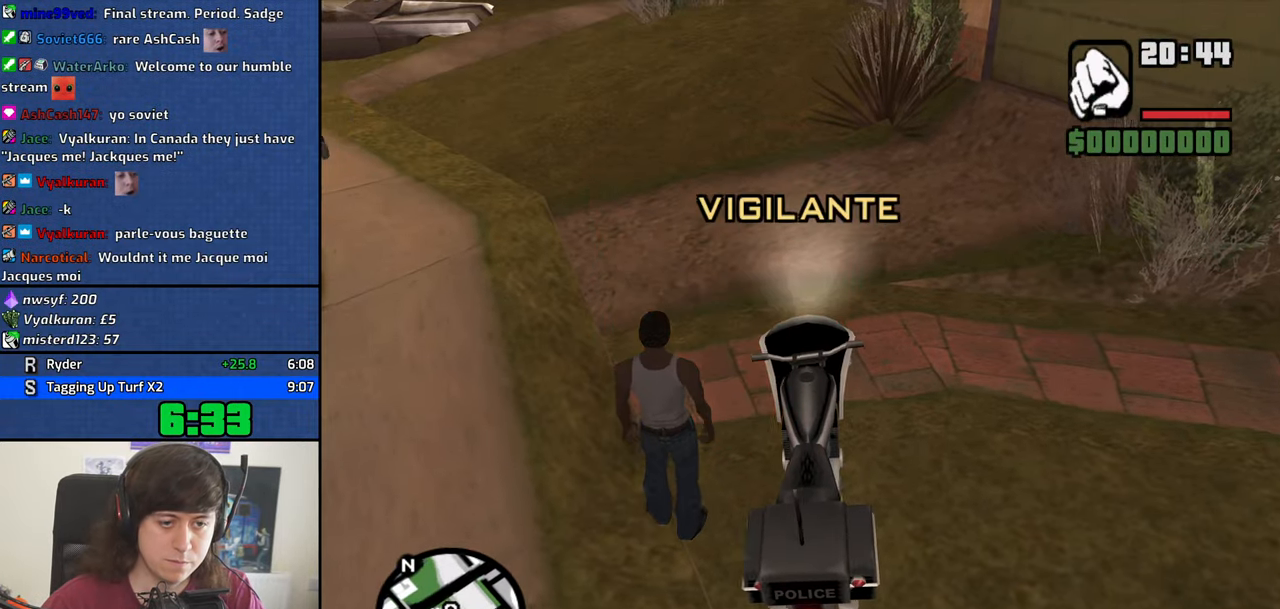
{"keys": [], "events": [[333, "a", "down"], [467, "a", "up"], [467, "w", "up"]]}
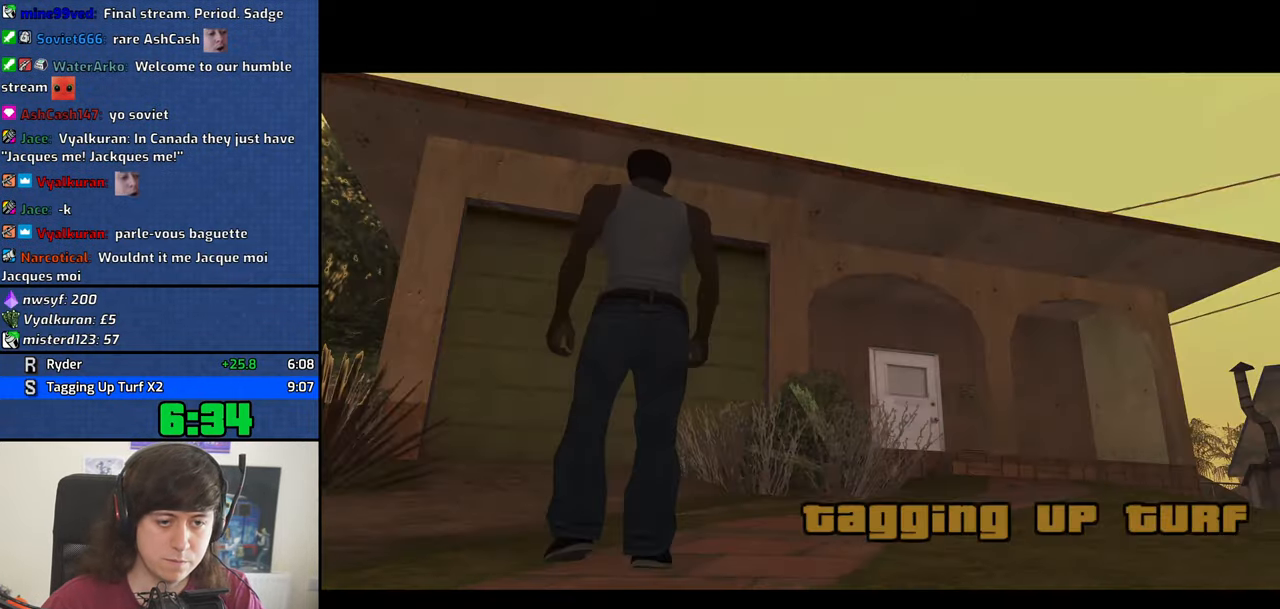
{"keys": [], "events": []}
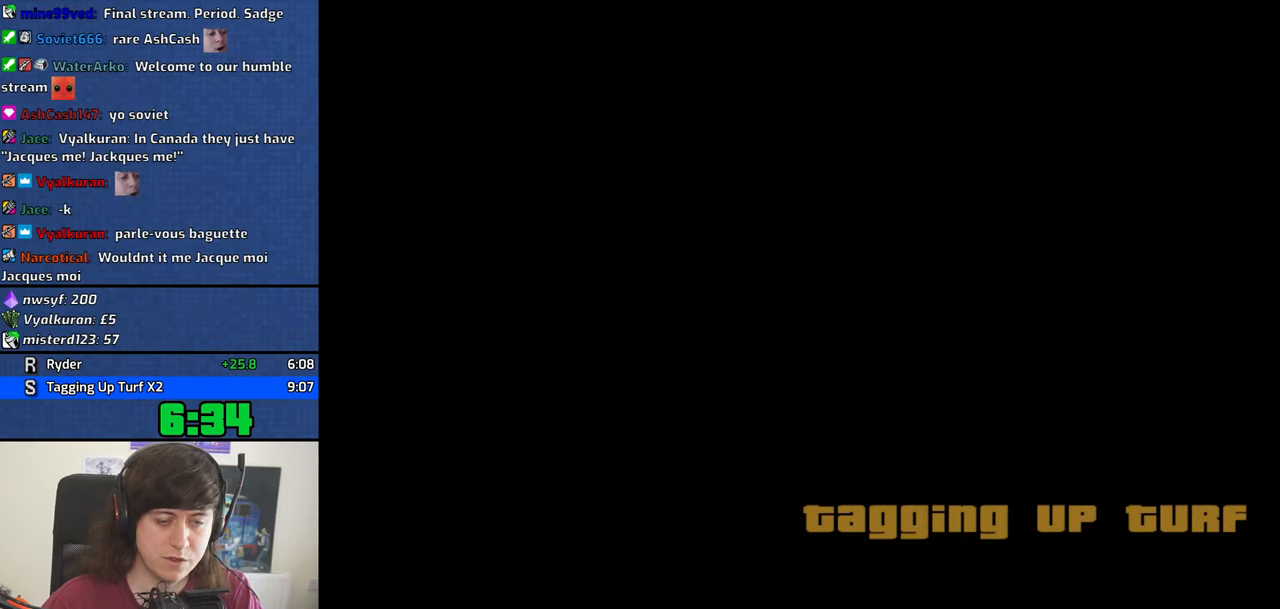
{"keys": [], "events": []}
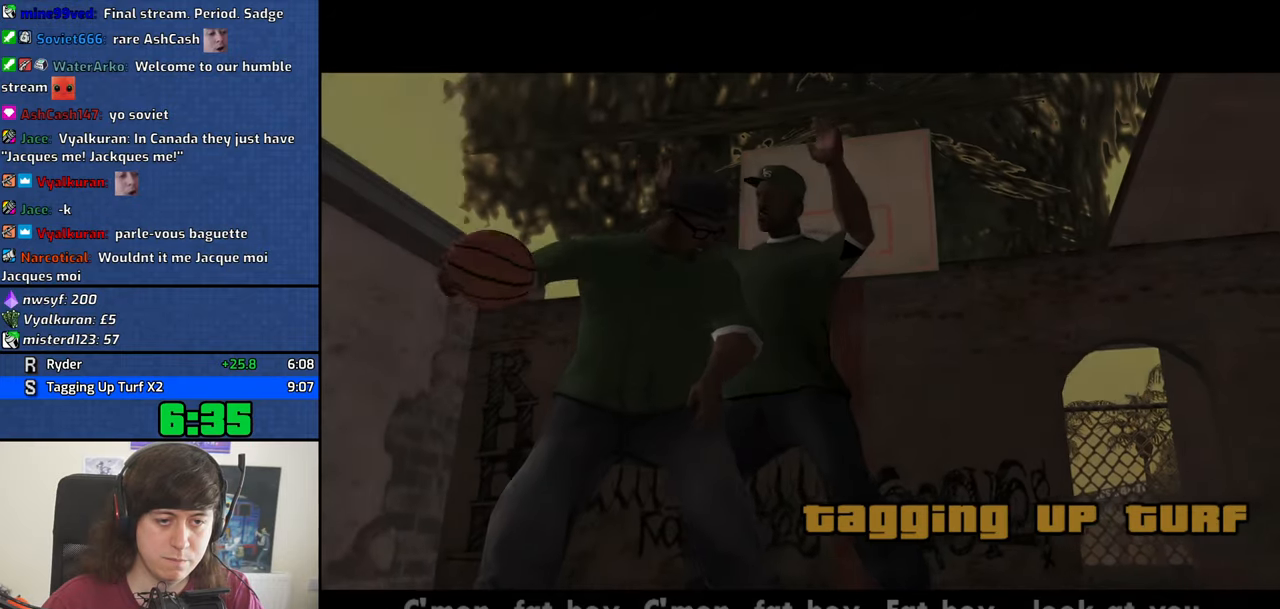
{"keys": [], "events": []}